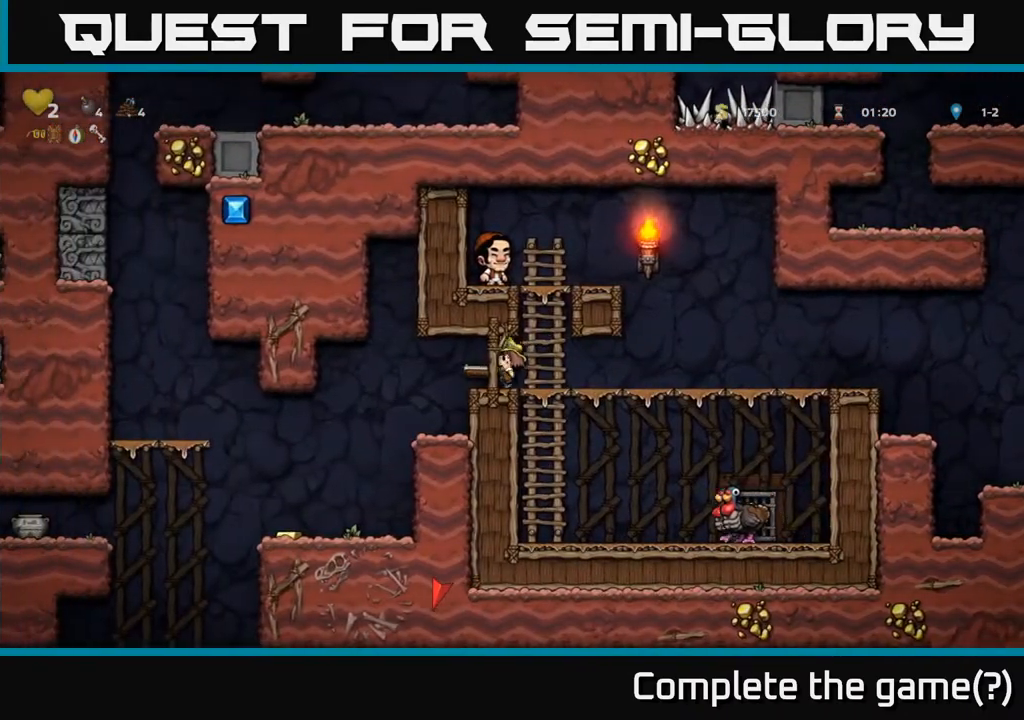
Gameplay with a controller (Xbox layout); each line is a JSON object with the inputs held at the frame after it. "events" lists button and stick changes between this image and that frame as [ms after this image, input, new state], when the widget could be followed in between. Not read: L3 R3.
{"buttons": [], "left_stick": "center", "right_stick": "center", "events": [[117, "DPAD_LEFT", "up"], [283, "DPAD_LEFT", "down"], [483, "DPAD_LEFT", "up"]]}
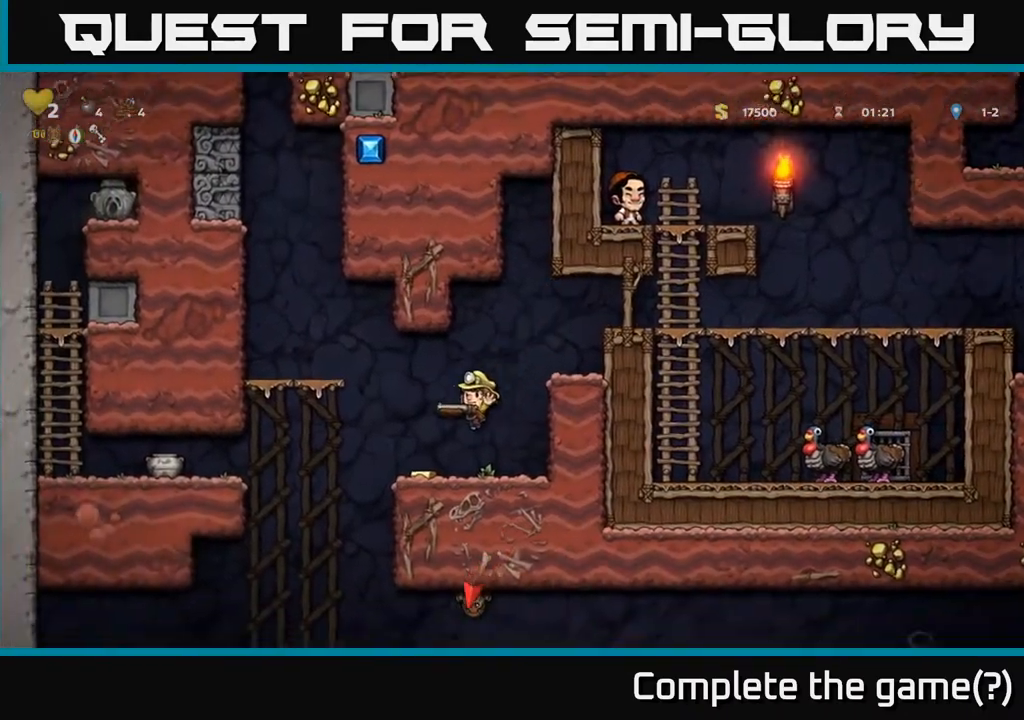
{"buttons": [], "left_stick": "center", "right_stick": "center", "events": []}
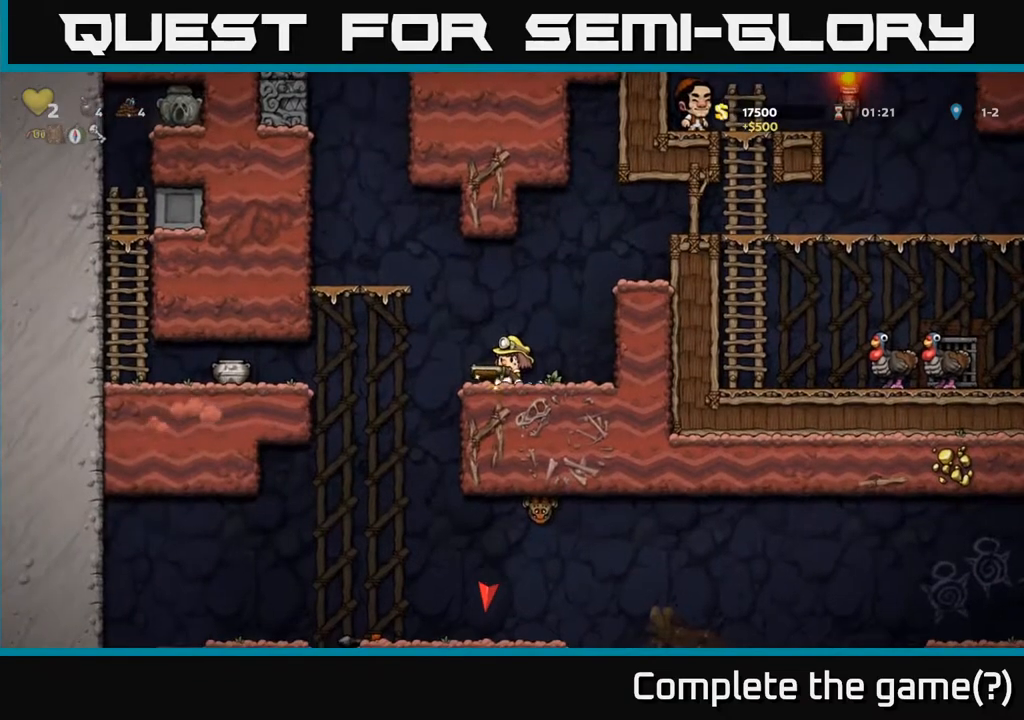
{"buttons": ["X"], "left_stick": "center", "right_stick": "center", "events": [[150, "DPAD_RIGHT", "down"], [217, "DPAD_RIGHT", "up"], [333, "DPAD_LEFT", "down"], [417, "X", "down"], [467, "DPAD_LEFT", "up"]]}
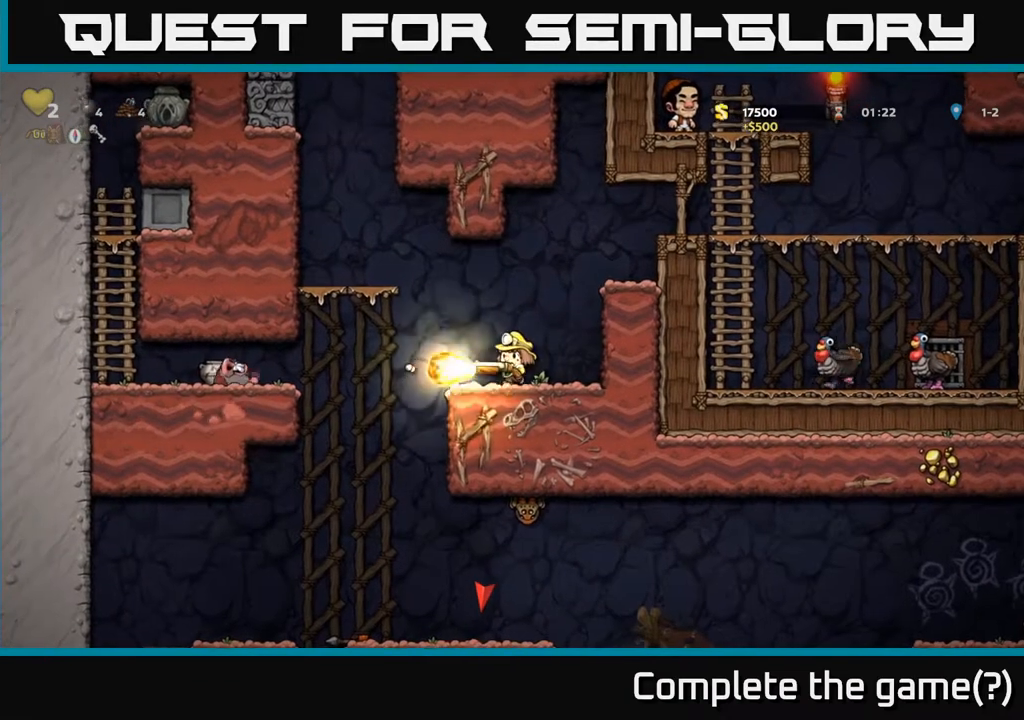
{"buttons": [], "left_stick": "center", "right_stick": "center", "events": [[17, "X", "up"]]}
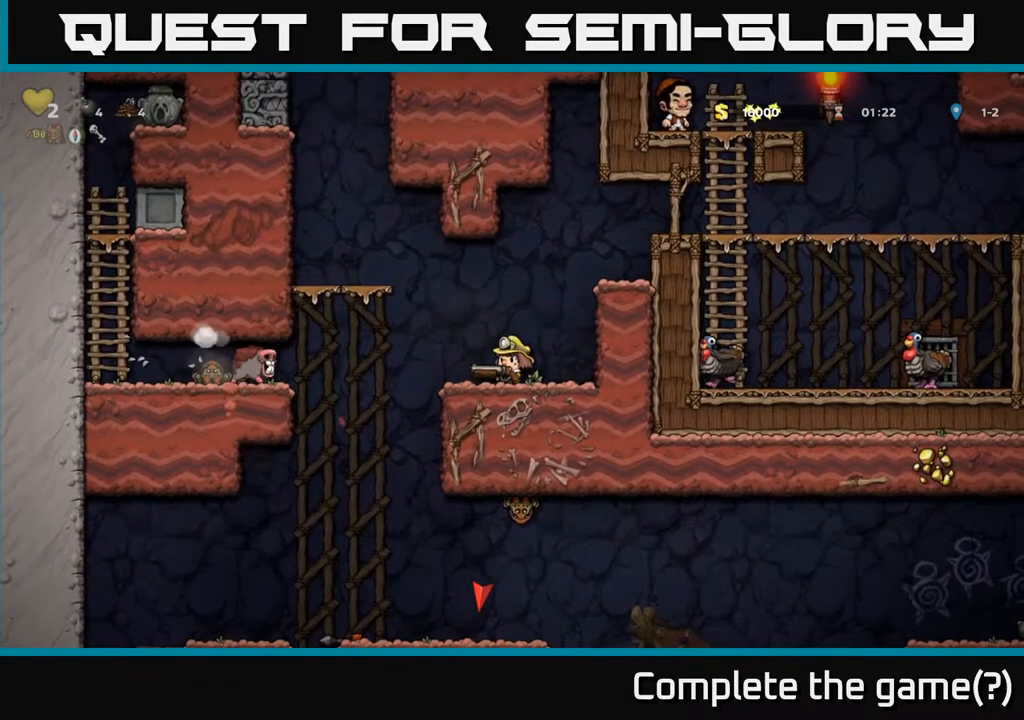
{"buttons": ["X"], "left_stick": "center", "right_stick": "center", "events": [[217, "X", "down"], [333, "X", "up"], [483, "X", "down"]]}
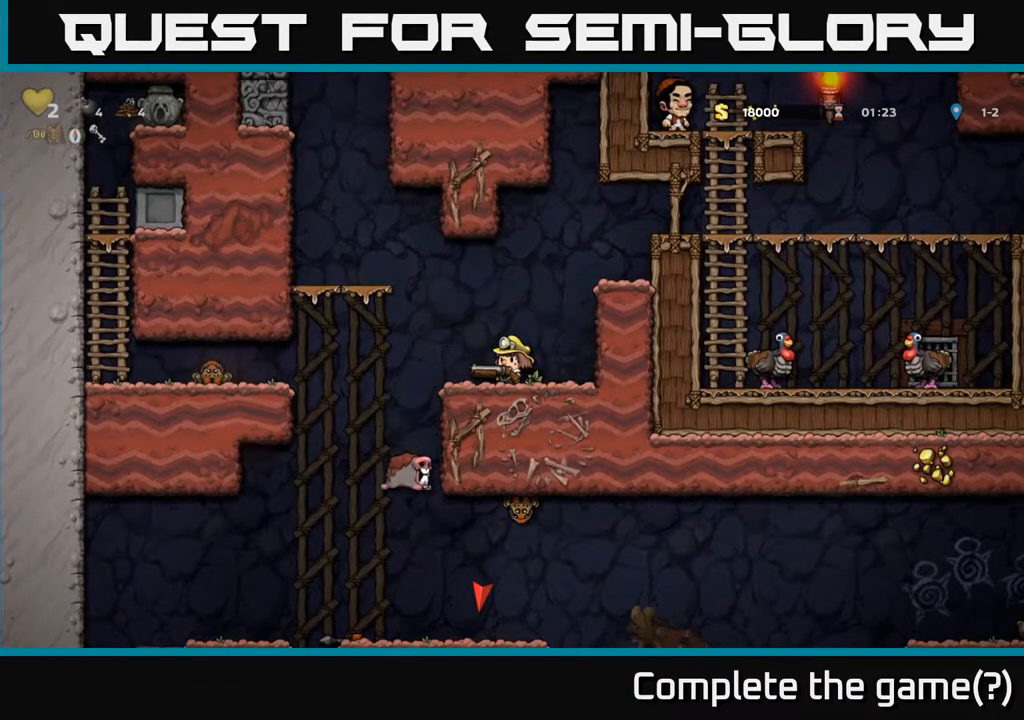
{"buttons": [], "left_stick": "center", "right_stick": "center", "events": [[83, "X", "up"]]}
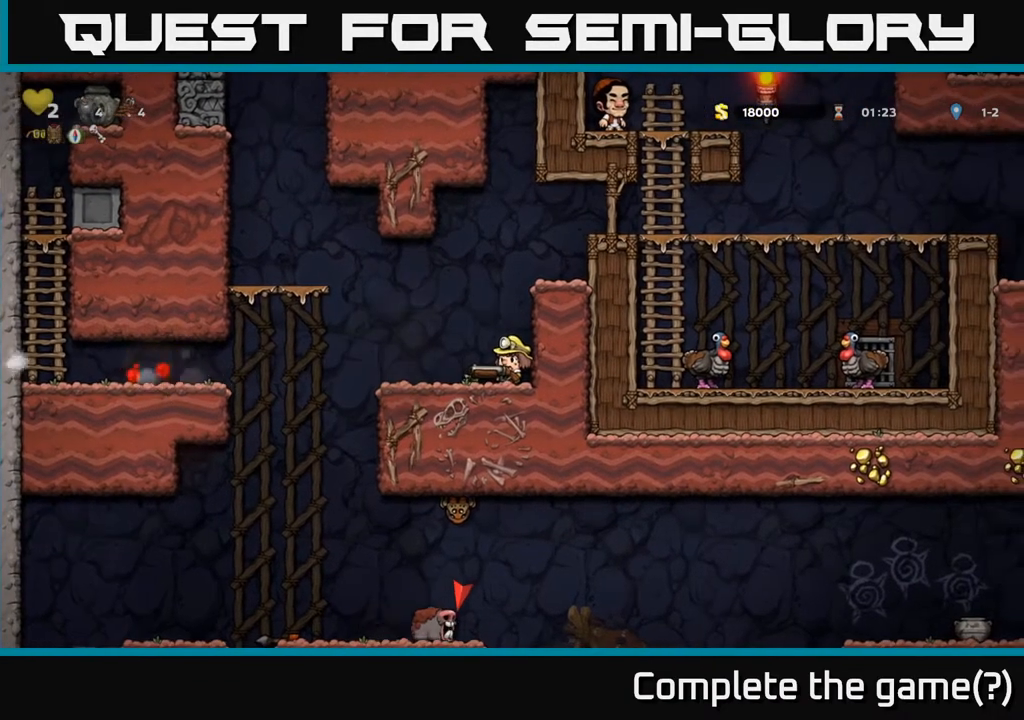
{"buttons": ["A", "DPAD_LEFT"], "left_stick": "center", "right_stick": "center", "events": [[200, "DPAD_LEFT", "down"], [383, "A", "down"]]}
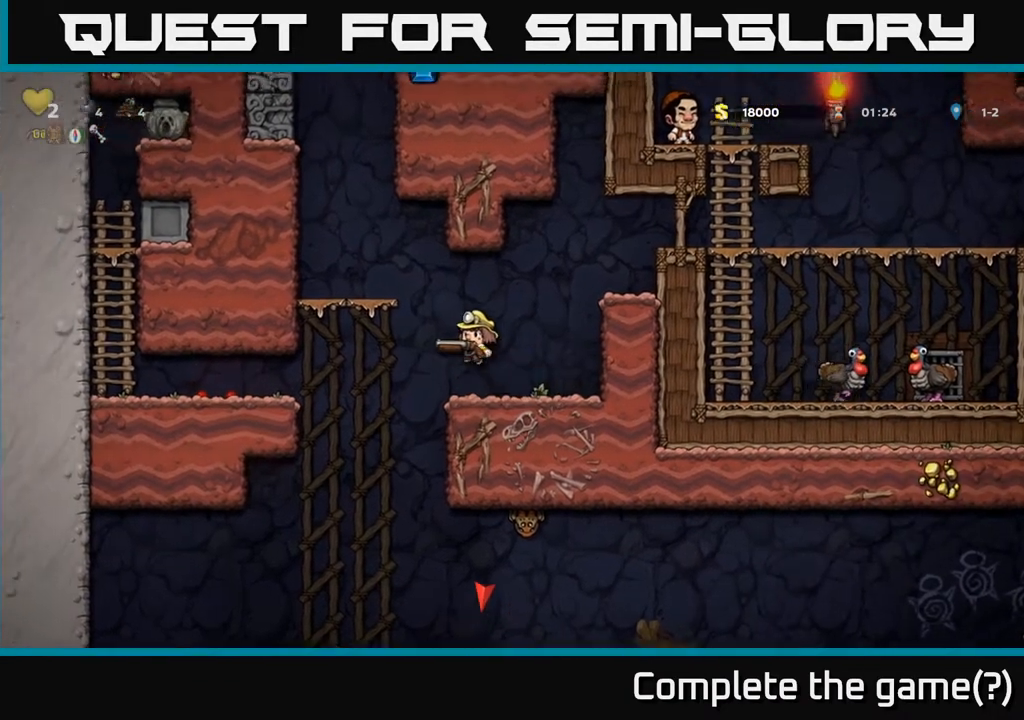
{"buttons": ["DPAD_LEFT"], "left_stick": "center", "right_stick": "center", "events": [[317, "A", "up"]]}
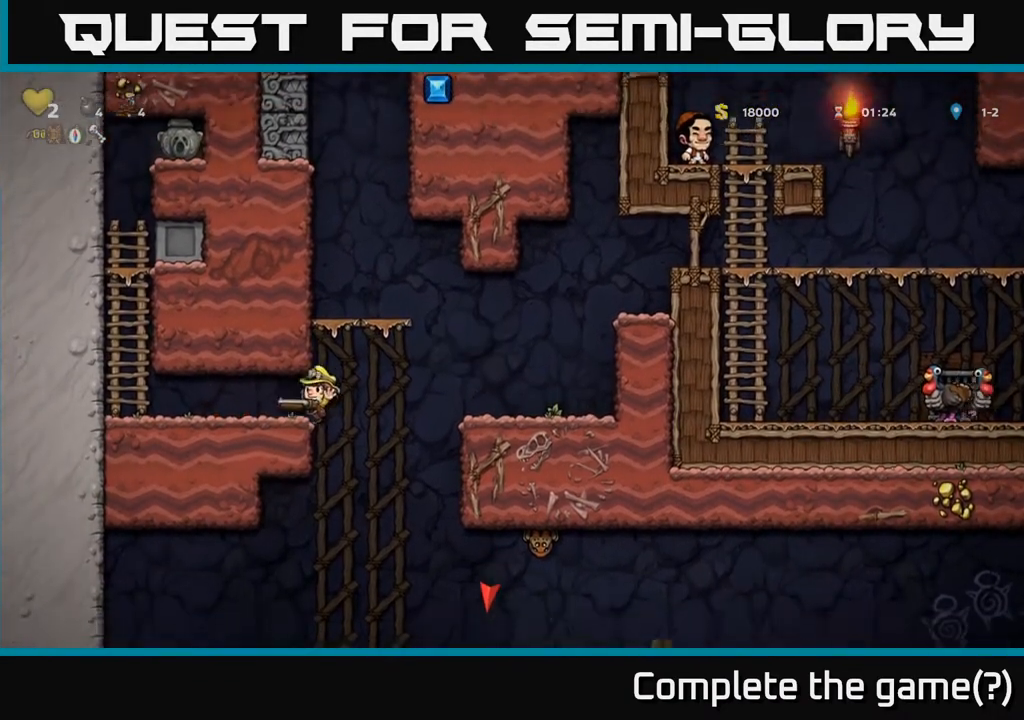
{"buttons": [], "left_stick": "center", "right_stick": "center", "events": [[283, "DPAD_LEFT", "up"]]}
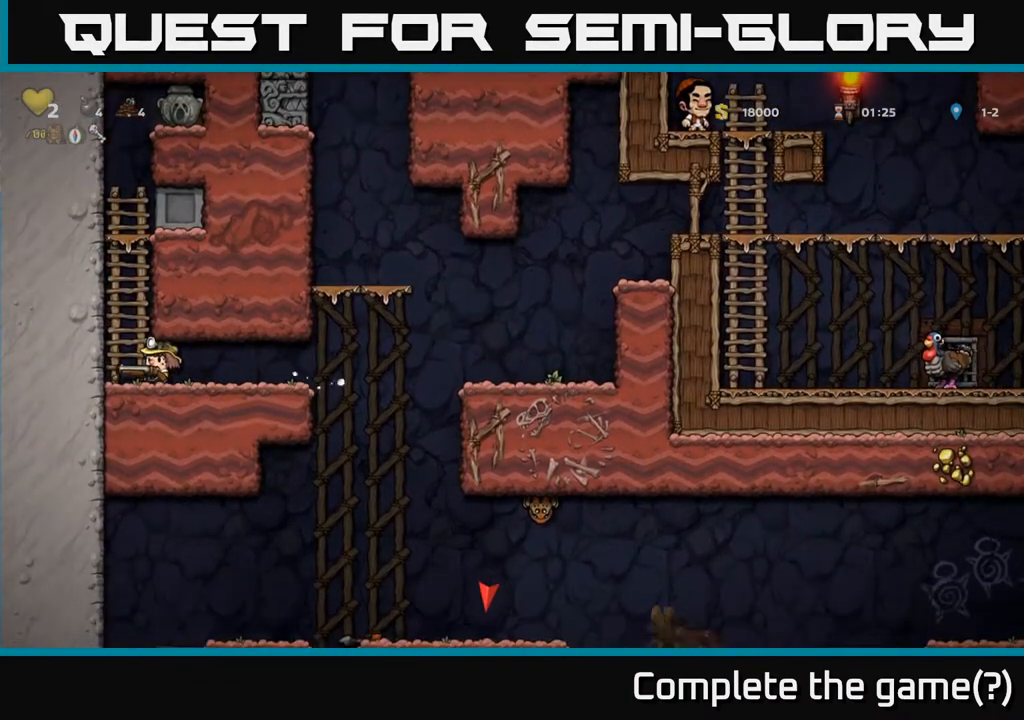
{"buttons": ["X", "DPAD_DOWN"], "left_stick": "center", "right_stick": "center", "events": [[50, "DPAD_RIGHT", "down"], [200, "DPAD_RIGHT", "up"], [300, "DPAD_DOWN", "down"], [417, "X", "down"]]}
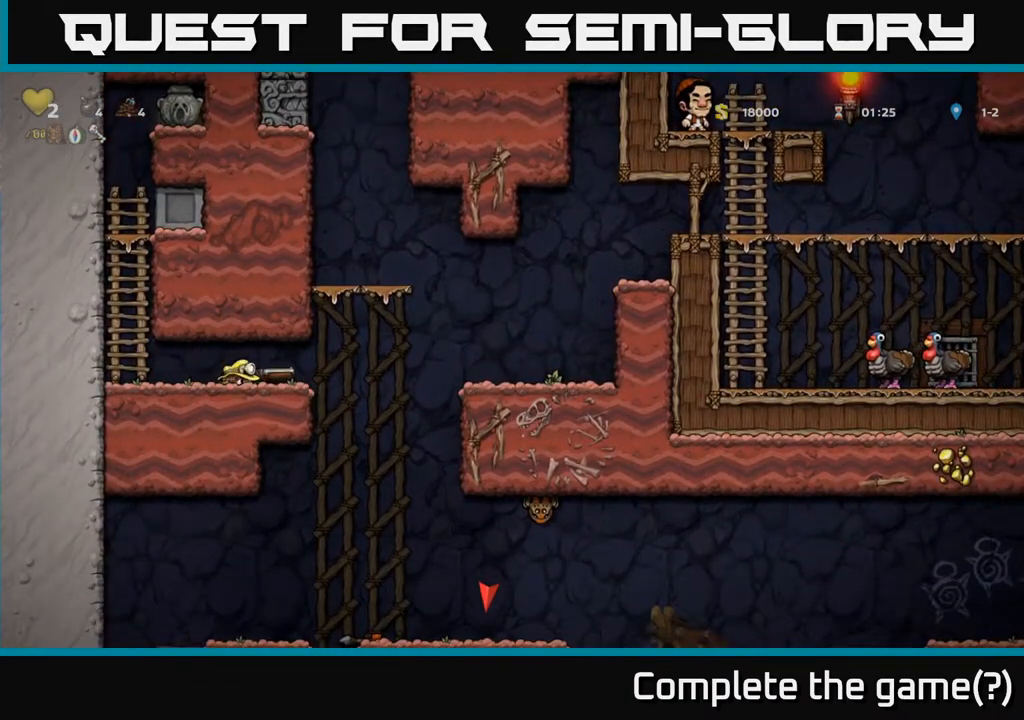
{"buttons": ["A", "DPAD_UP"], "left_stick": "center", "right_stick": "center", "events": [[17, "DPAD_DOWN", "up"], [17, "DPAD_LEFT", "down"], [17, "X", "up"], [300, "A", "down"], [317, "DPAD_LEFT", "up"], [317, "DPAD_UP", "down"]]}
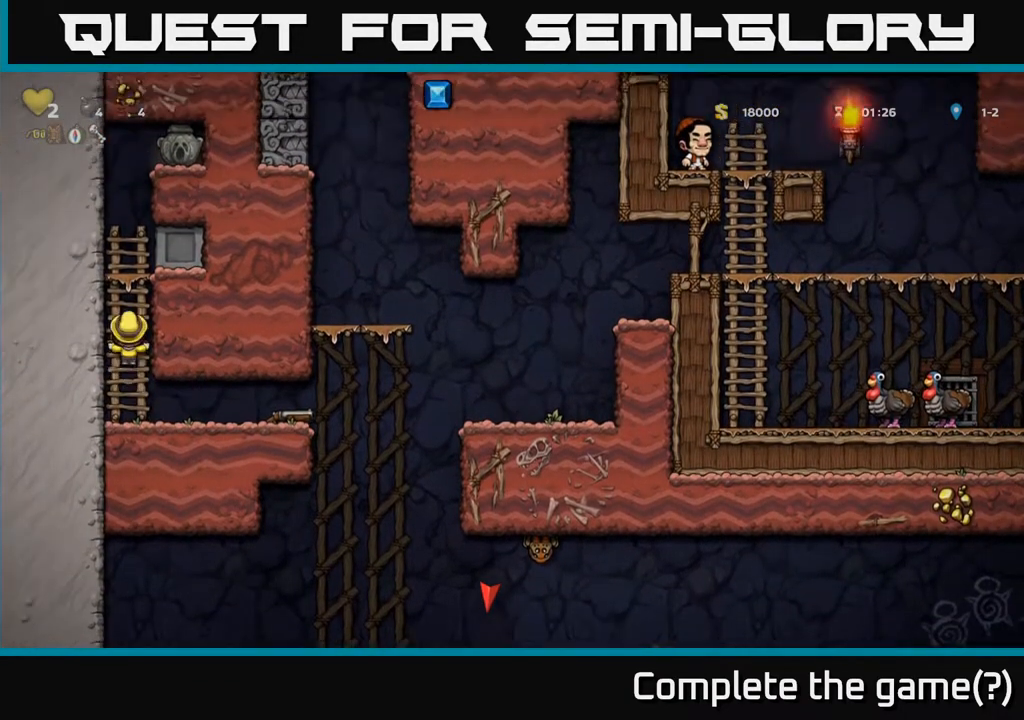
{"buttons": [], "left_stick": "center", "right_stick": "center", "events": [[50, "A", "up"], [233, "A", "down"], [383, "A", "up"], [450, "DPAD_UP", "up"]]}
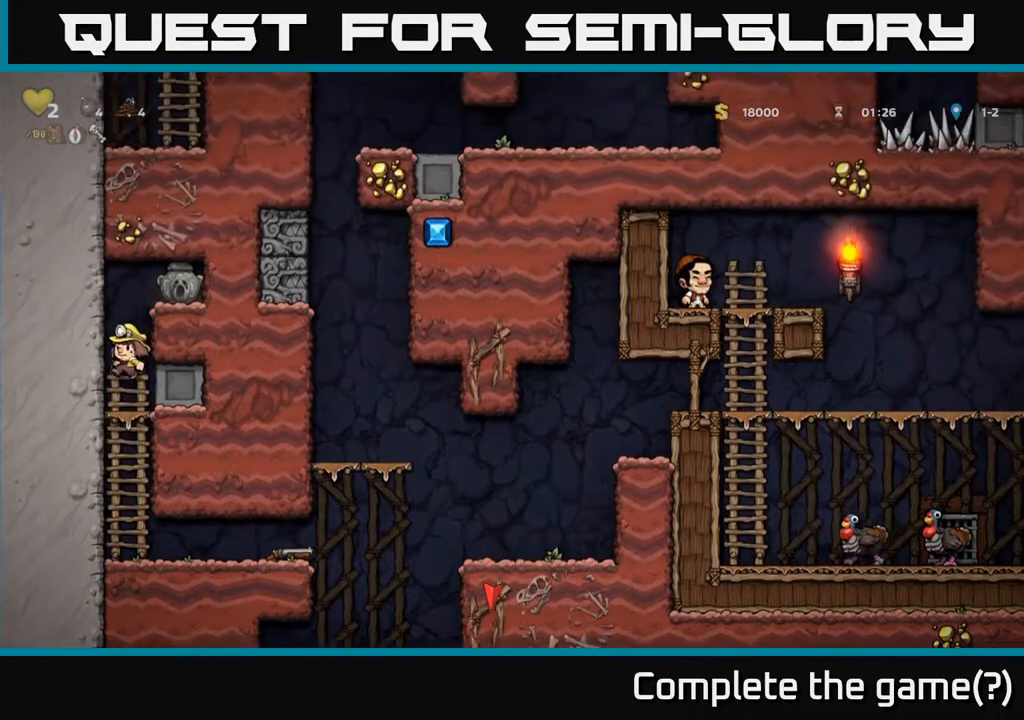
{"buttons": ["DPAD_RIGHT"], "left_stick": "center", "right_stick": "center", "events": [[267, "A", "down"], [333, "DPAD_RIGHT", "down"], [433, "A", "up"]]}
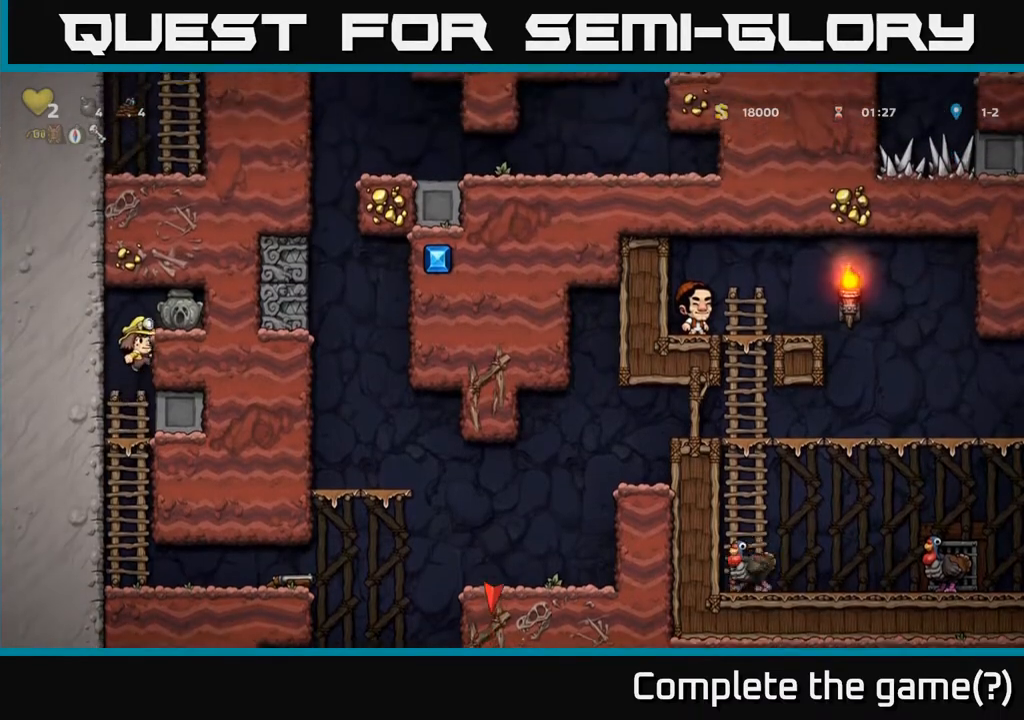
{"buttons": ["DPAD_DOWN"], "left_stick": "center", "right_stick": "center", "events": [[133, "A", "down"], [283, "A", "up"], [333, "DPAD_RIGHT", "up"], [417, "DPAD_DOWN", "down"]]}
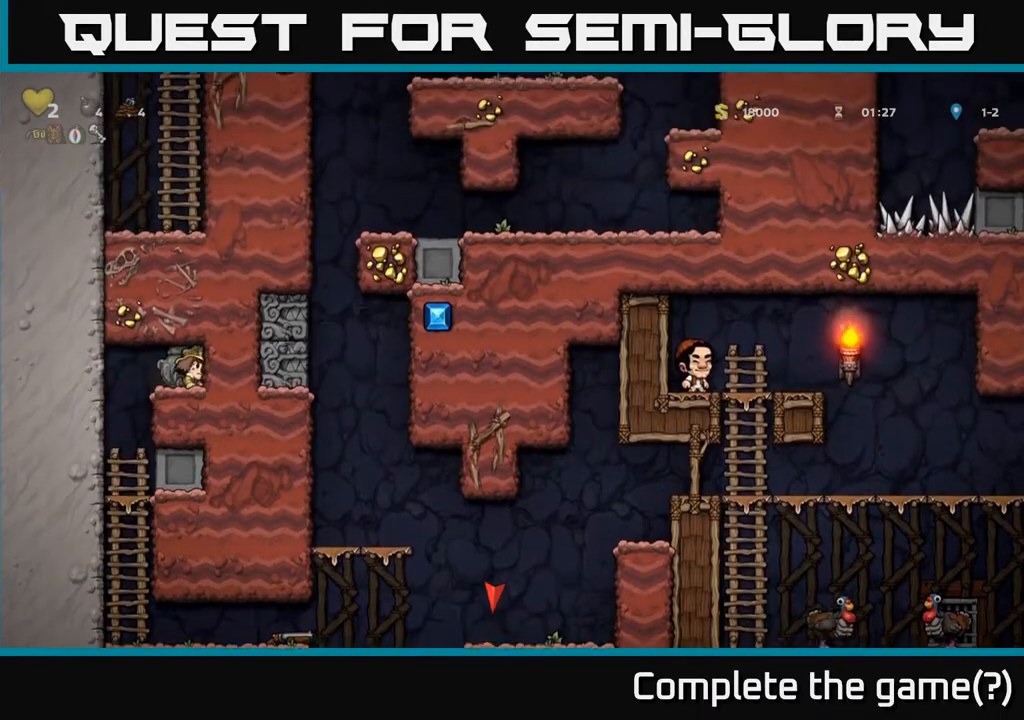
{"buttons": [], "left_stick": "center", "right_stick": "center", "events": [[67, "X", "down"], [200, "DPAD_DOWN", "up"], [217, "DPAD_LEFT", "down"], [217, "X", "up"], [417, "DPAD_LEFT", "up"]]}
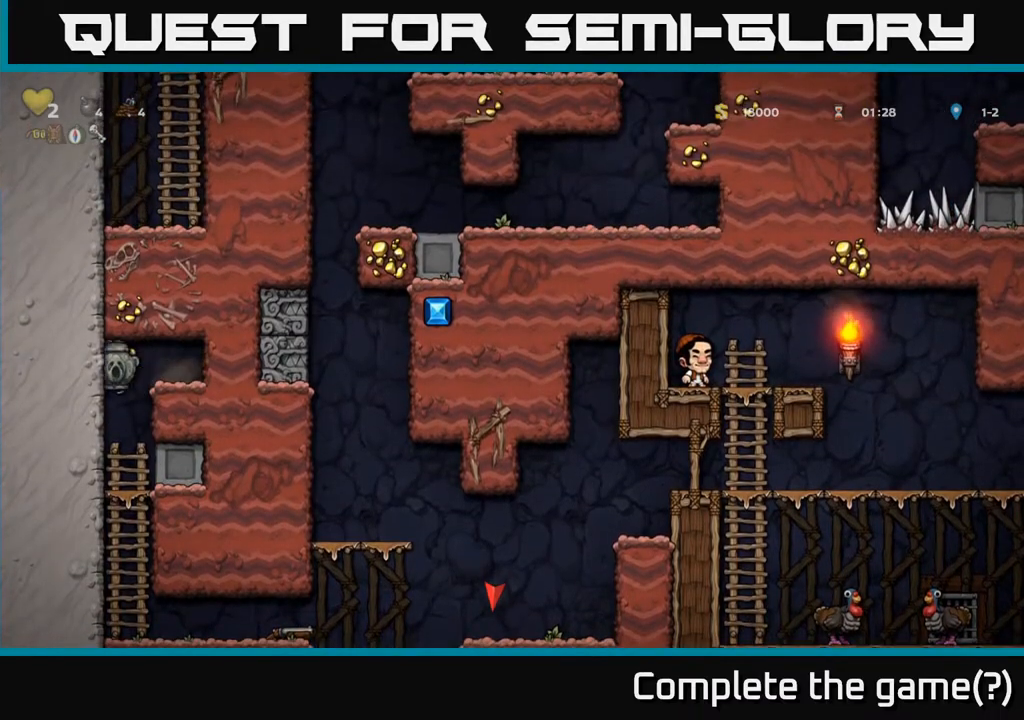
{"buttons": ["A", "DPAD_DOWN"], "left_stick": "center", "right_stick": "center", "events": [[133, "DPAD_DOWN", "down"], [400, "A", "down"]]}
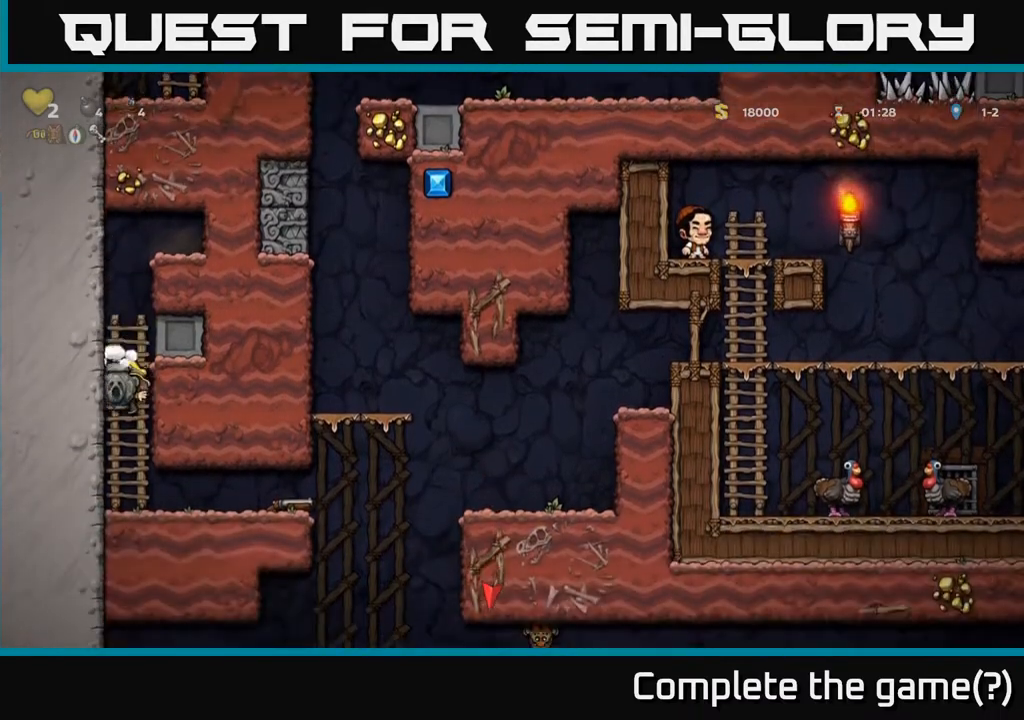
{"buttons": [], "left_stick": "center", "right_stick": "center", "events": [[17, "A", "up"], [117, "DPAD_DOWN", "up"], [300, "DPAD_RIGHT", "down"], [500, "DPAD_RIGHT", "up"]]}
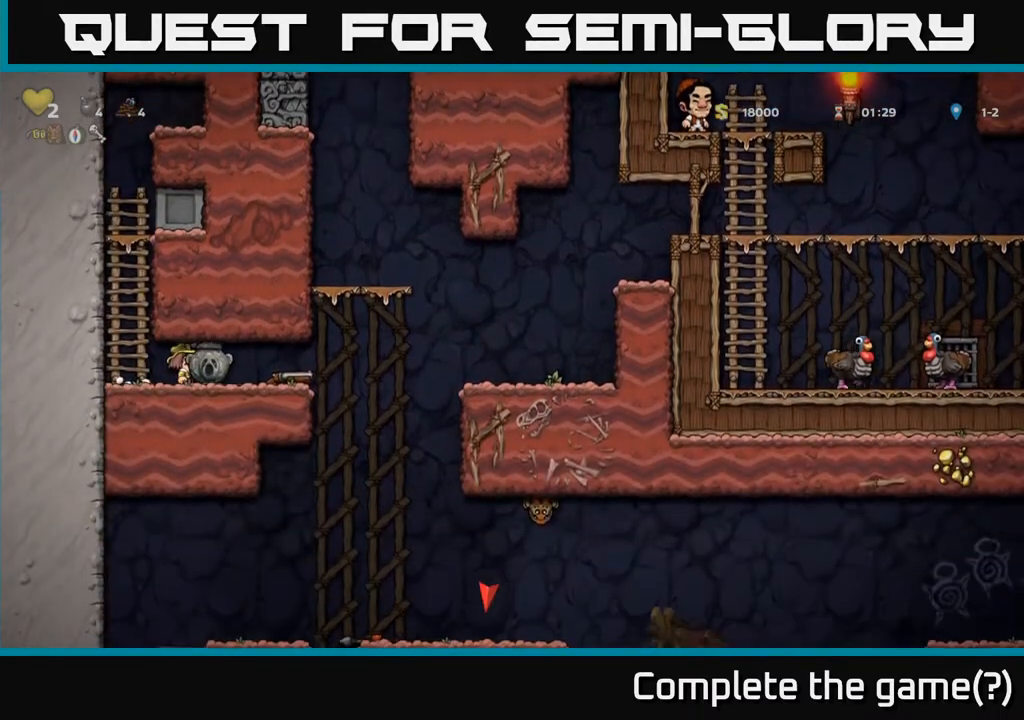
{"buttons": [], "left_stick": "center", "right_stick": "center", "events": []}
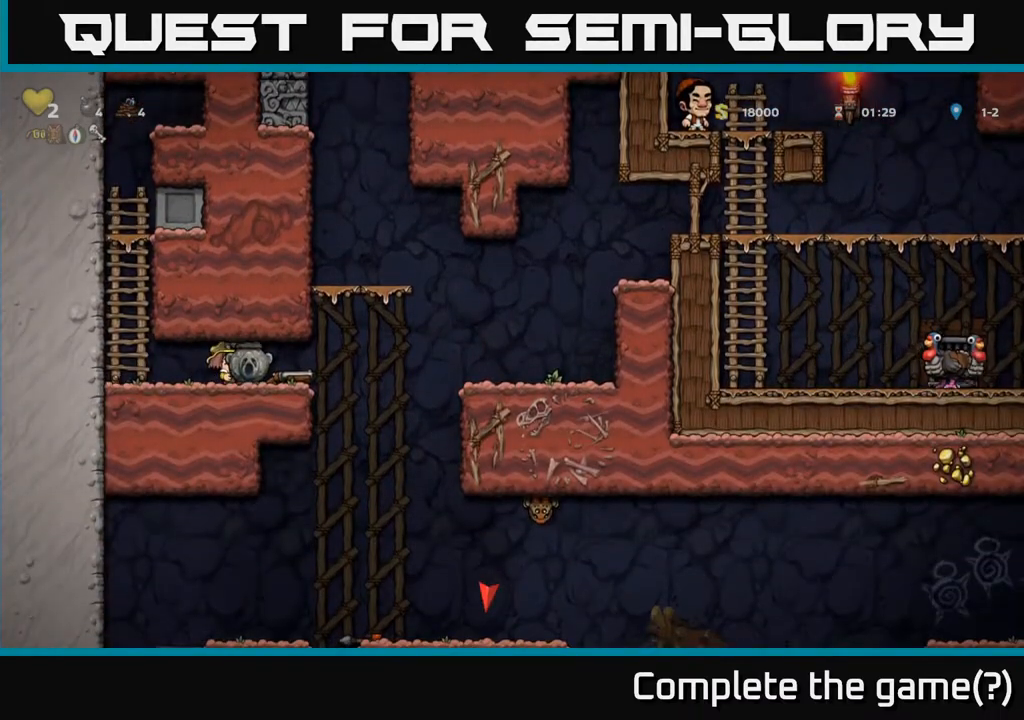
{"buttons": ["DPAD_RIGHT"], "left_stick": "center", "right_stick": "center", "events": [[467, "DPAD_RIGHT", "down"]]}
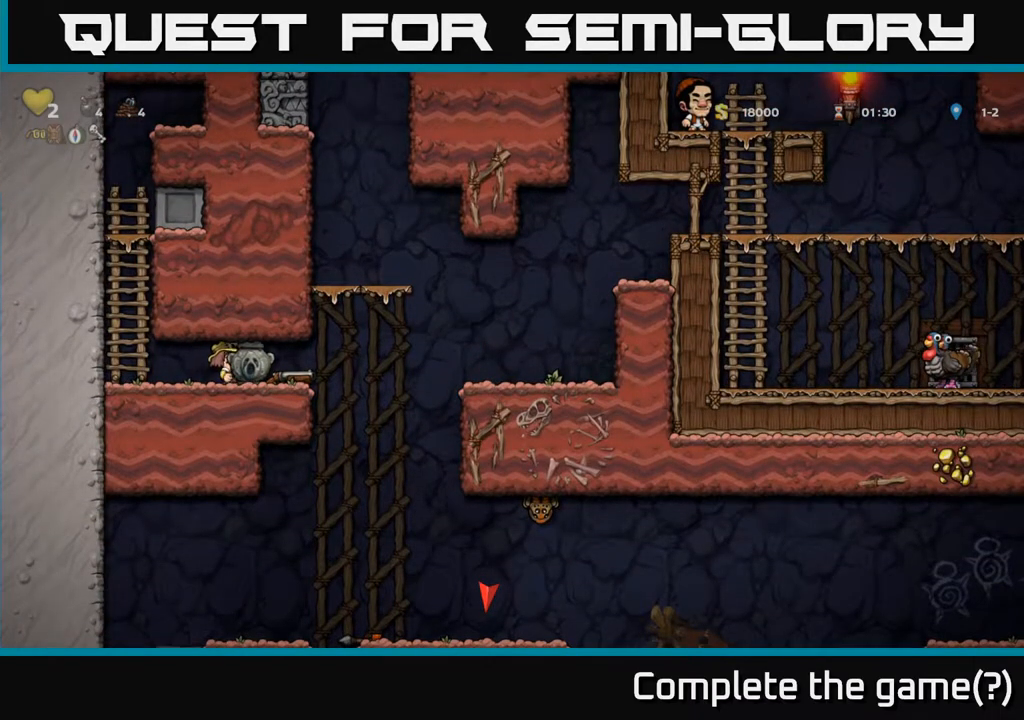
{"buttons": ["DPAD_RIGHT"], "left_stick": "center", "right_stick": "center", "events": [[200, "A", "down"], [483, "A", "up"]]}
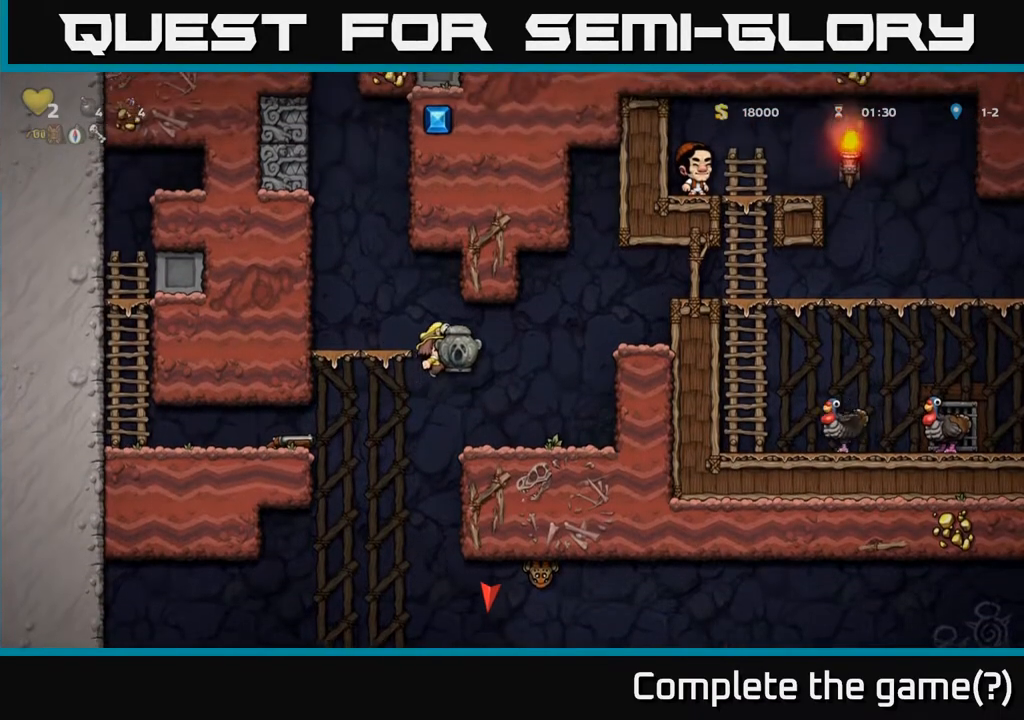
{"buttons": ["X", "DPAD_DOWN"], "left_stick": "center", "right_stick": "center", "events": [[133, "DPAD_RIGHT", "up"], [333, "DPAD_DOWN", "down"], [433, "X", "down"]]}
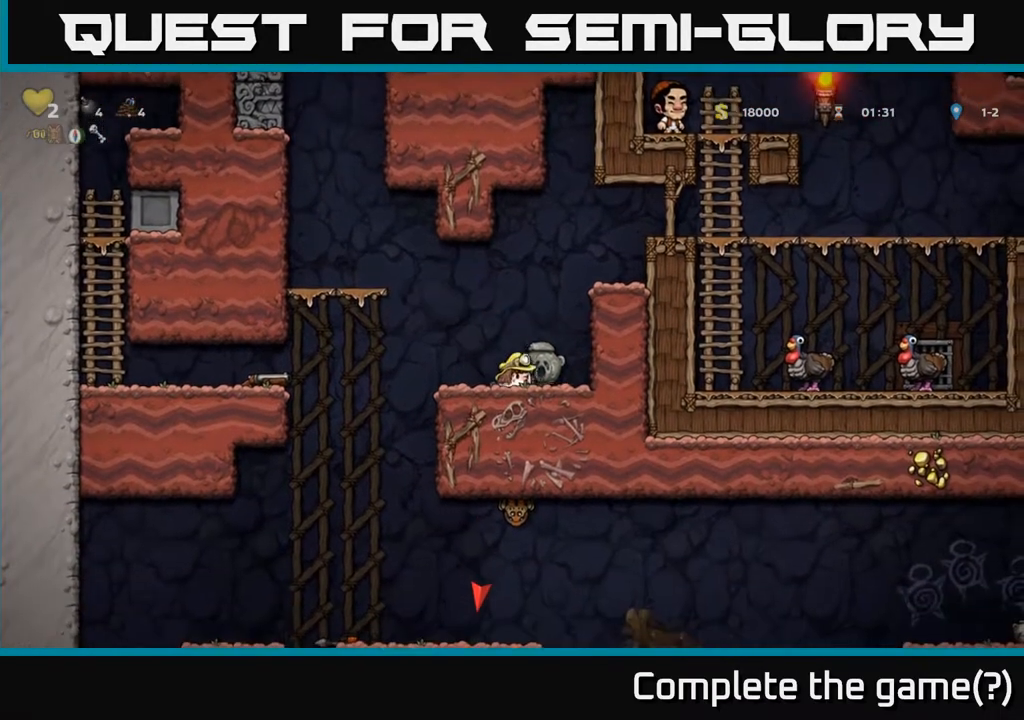
{"buttons": [], "left_stick": "center", "right_stick": "center", "events": [[83, "DPAD_DOWN", "up"], [83, "X", "up"]]}
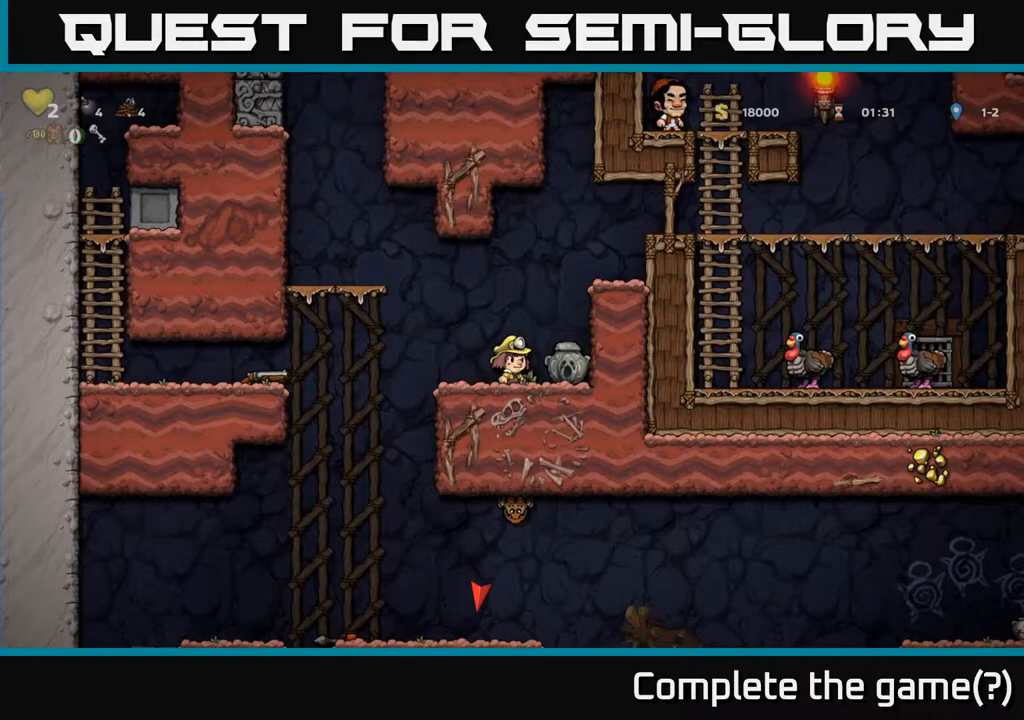
{"buttons": [], "left_stick": "center", "right_stick": "center", "events": []}
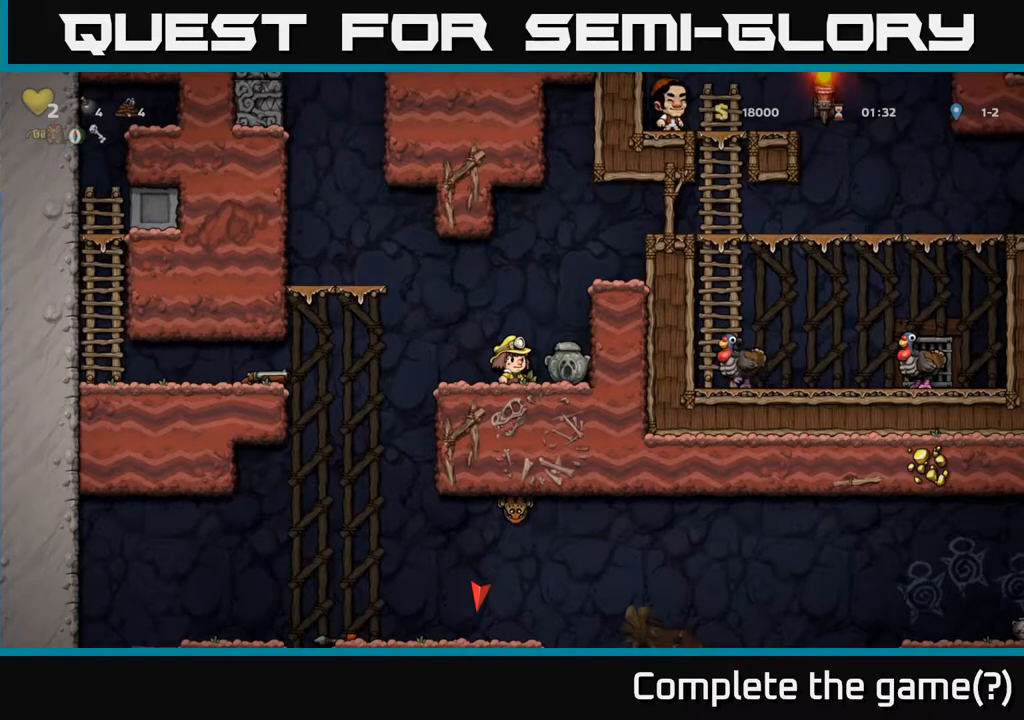
{"buttons": ["DPAD_LEFT"], "left_stick": "center", "right_stick": "center", "events": [[100, "DPAD_LEFT", "down"], [283, "A", "down"], [367, "A", "up"]]}
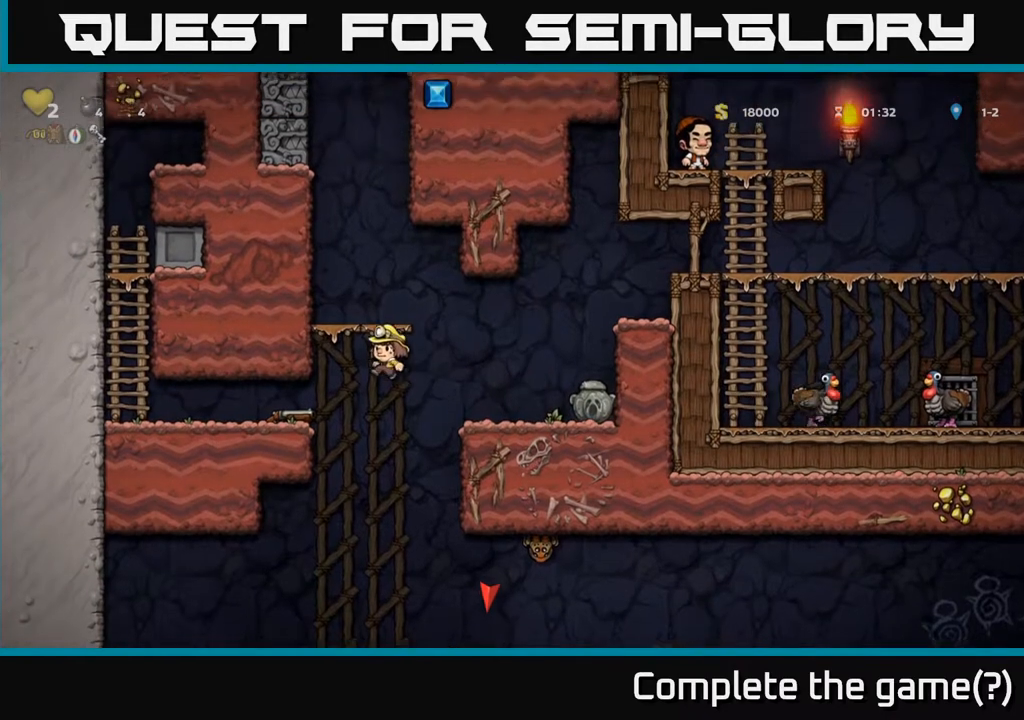
{"buttons": ["DPAD_RIGHT"], "left_stick": "center", "right_stick": "center", "events": [[383, "DPAD_LEFT", "up"], [500, "DPAD_RIGHT", "down"]]}
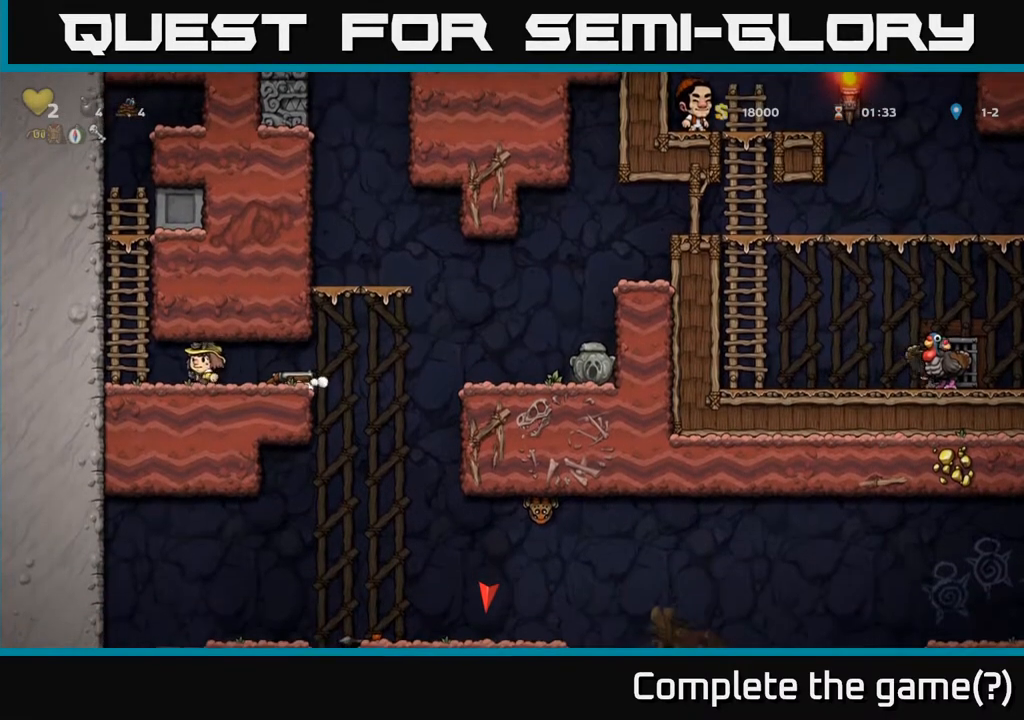
{"buttons": [], "left_stick": "center", "right_stick": "center", "events": [[167, "DPAD_RIGHT", "up"]]}
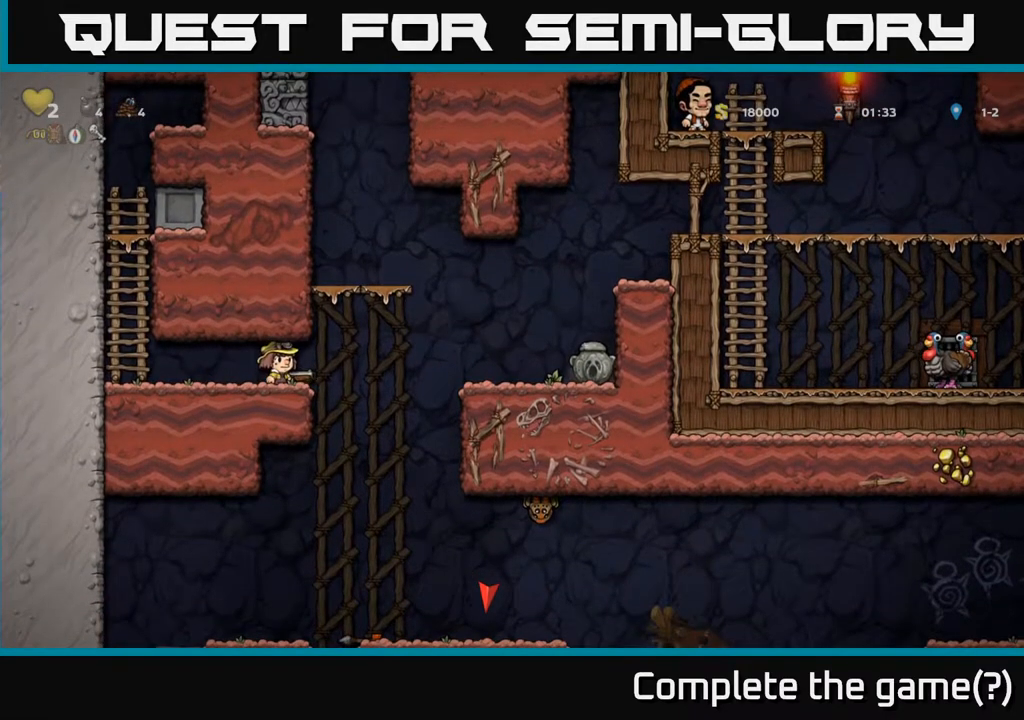
{"buttons": [], "left_stick": "center", "right_stick": "center", "events": []}
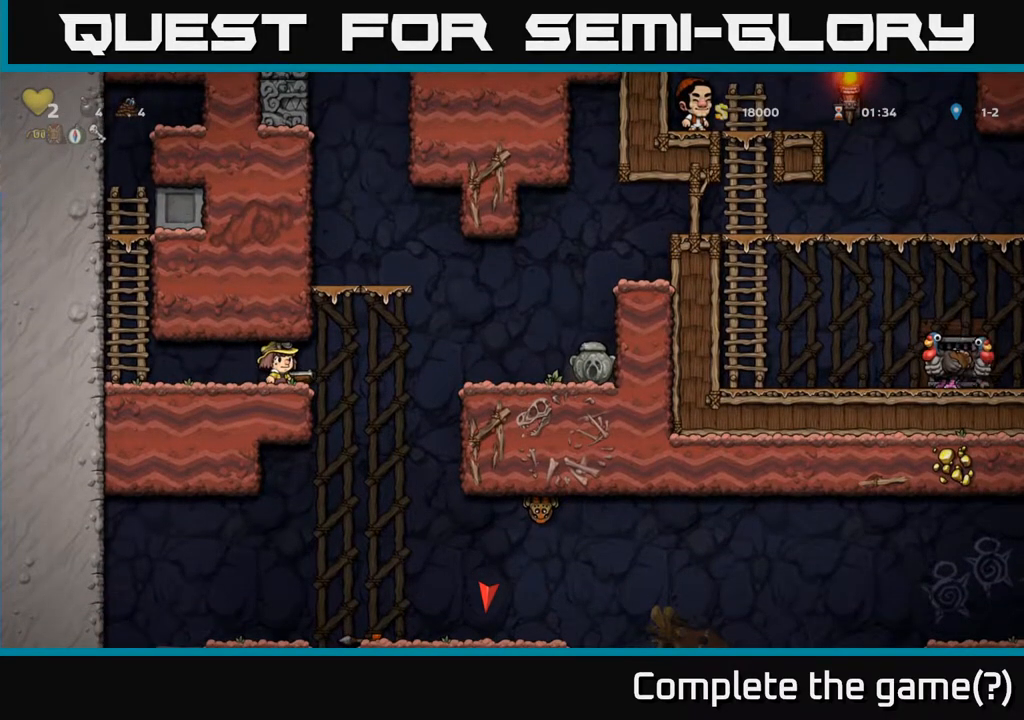
{"buttons": ["X", "DPAD_DOWN"], "left_stick": "center", "right_stick": "center", "events": [[100, "DPAD_RIGHT", "down"], [133, "DPAD_RIGHT", "up"], [367, "DPAD_DOWN", "down"], [483, "X", "down"]]}
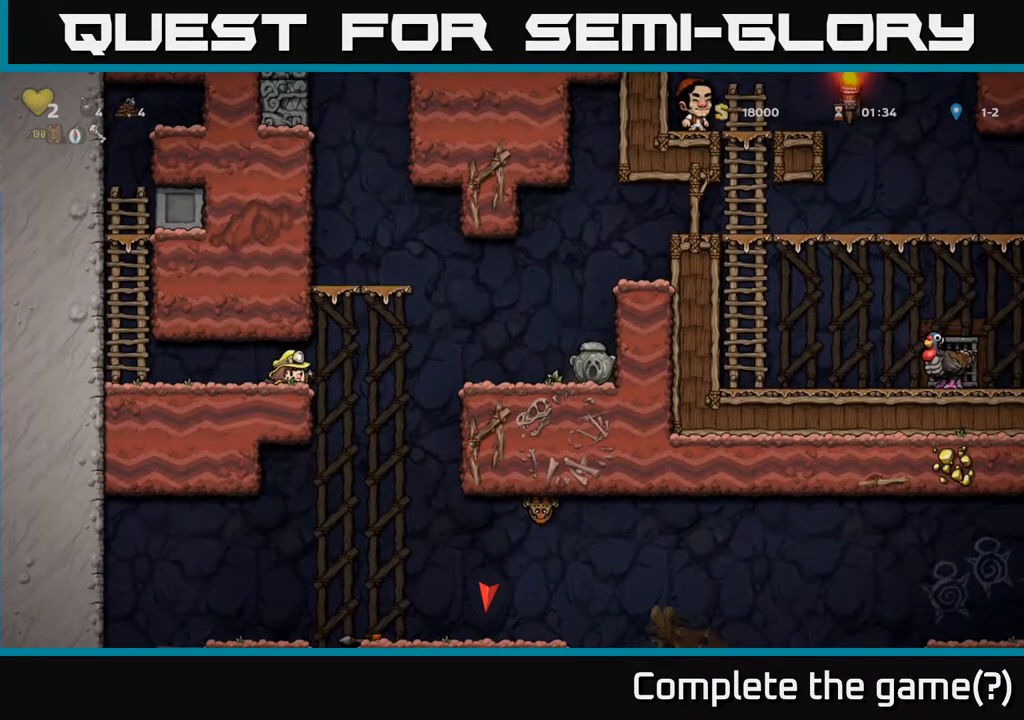
{"buttons": [], "left_stick": "center", "right_stick": "center", "events": [[83, "X", "up"], [150, "X", "down"], [233, "X", "up"], [317, "DPAD_DOWN", "up"]]}
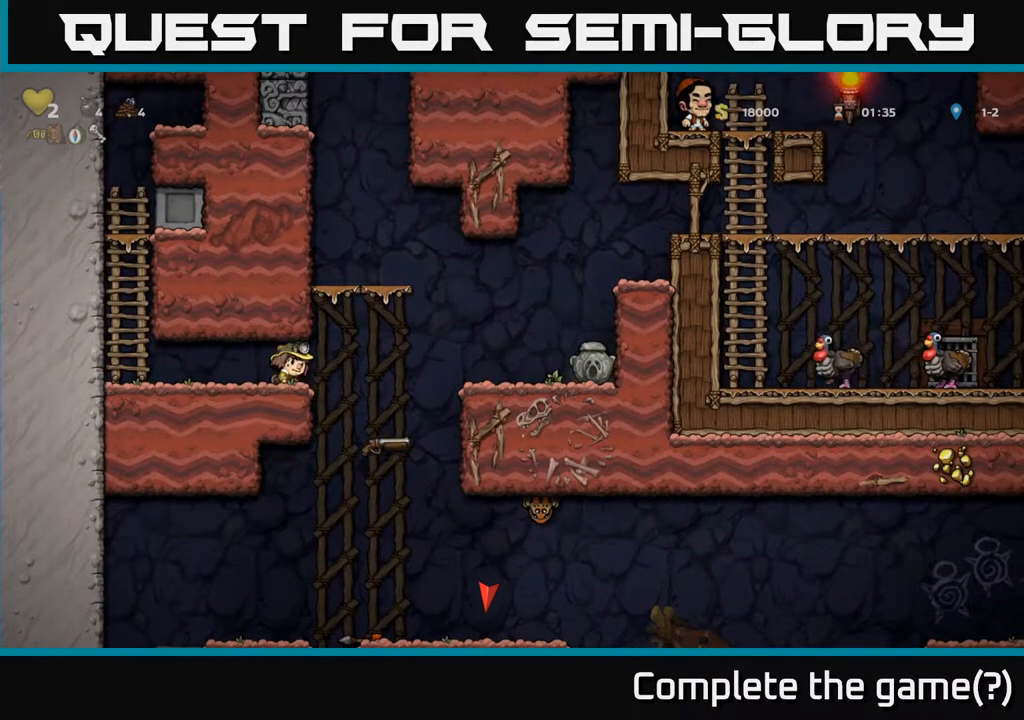
{"buttons": ["DPAD_RIGHT"], "left_stick": "center", "right_stick": "center", "events": [[50, "DPAD_RIGHT", "down"], [183, "A", "down"], [367, "A", "up"]]}